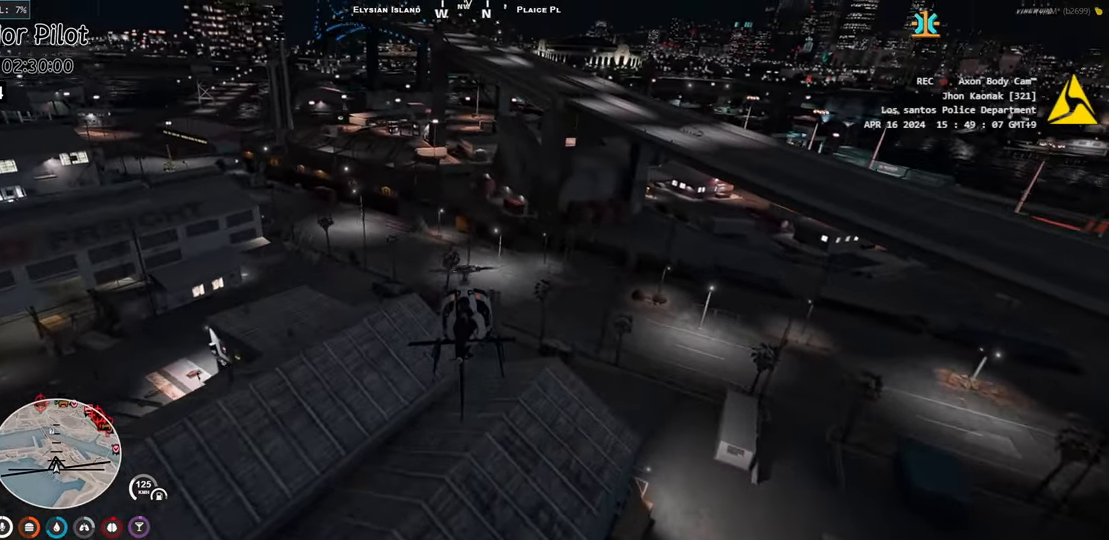
Gameplay with keyboard; each line is a JSON object with the keys held at the frame after it. "events" lists presses ("down") and releases ("up") of "a", "ctrl", "d", "e", "q", "s", "shift", "space" and "w" between this image and that frame as [ms after this image, input, new state], when the widget could be followed in between. No other keys are recorded. Mouse input is not recorded.
{"keys": ["w"], "events": [[167, "d", "down"], [233, "d", "up"]]}
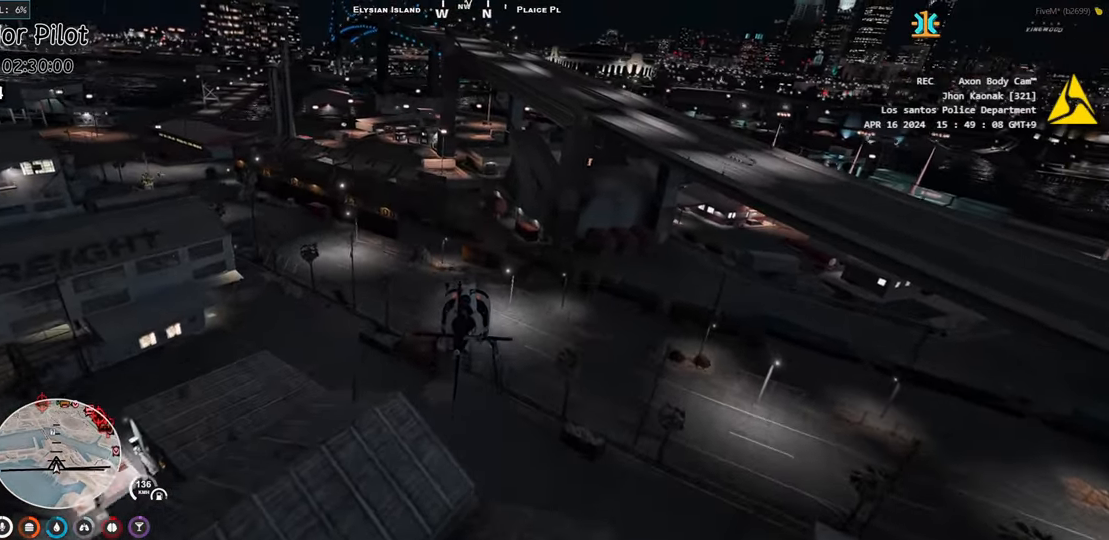
{"keys": ["a", "w"], "events": [[467, "a", "down"]]}
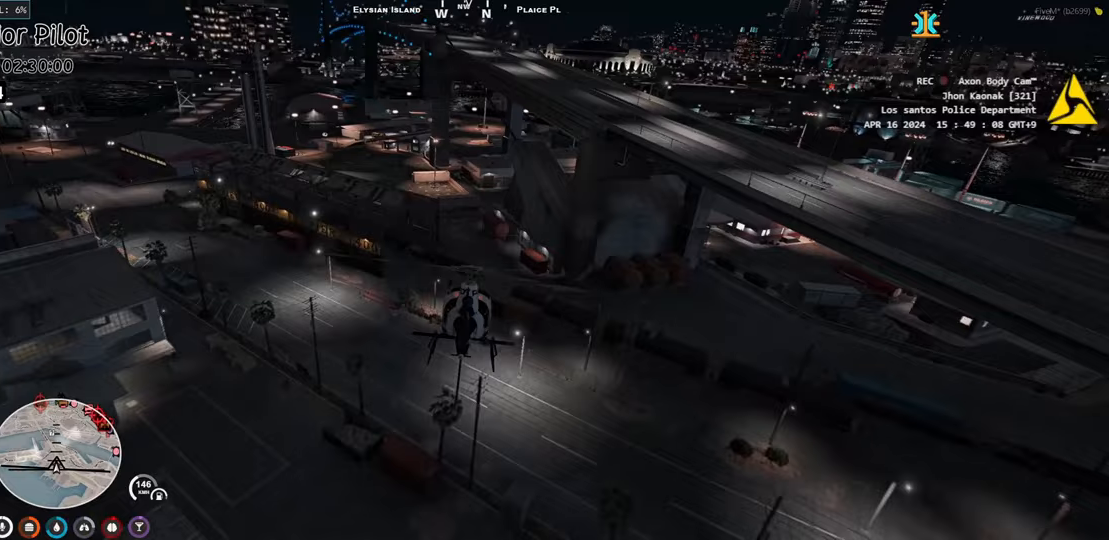
{"keys": ["w"], "events": [[17, "a", "up"]]}
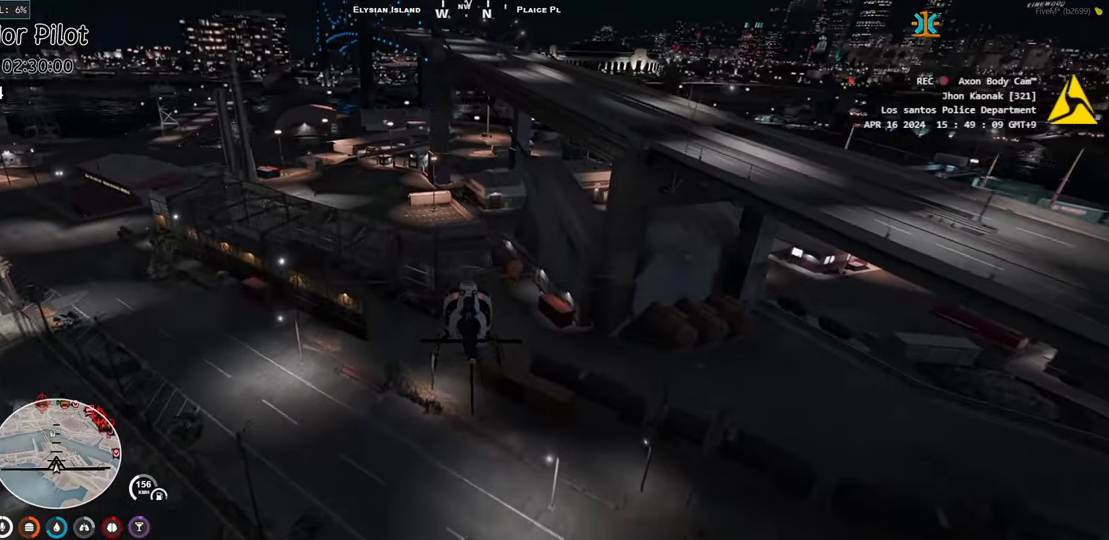
{"keys": ["s"], "events": [[50, "d", "down"], [133, "d", "up"], [283, "w", "up"], [417, "s", "down"]]}
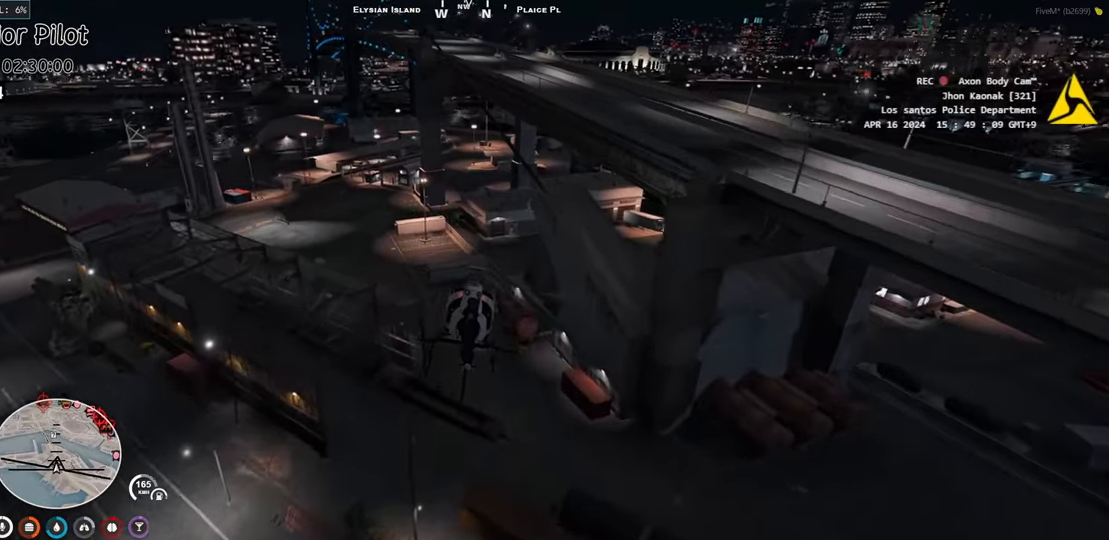
{"keys": ["s"], "events": []}
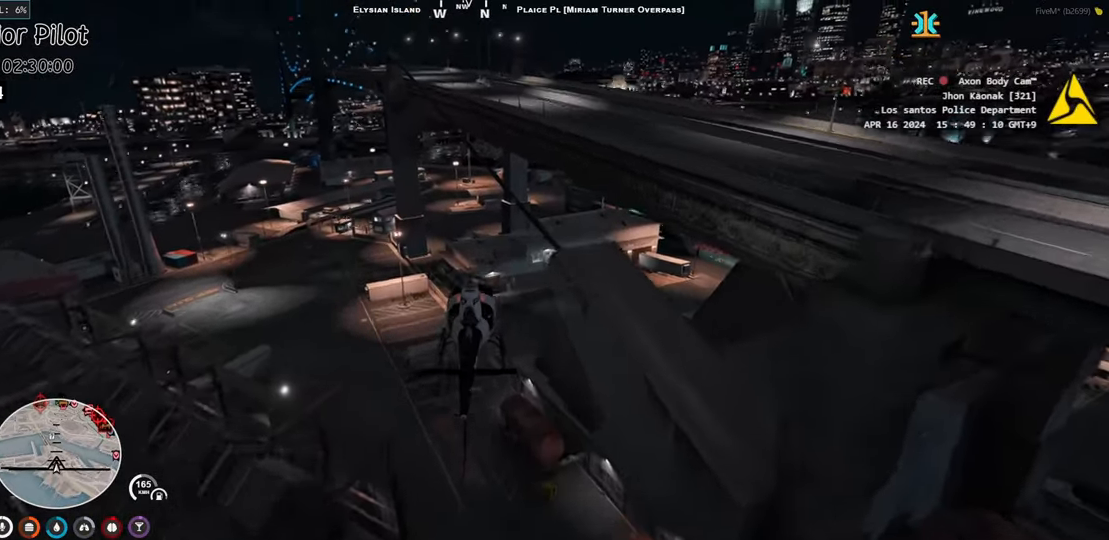
{"keys": ["s"], "events": []}
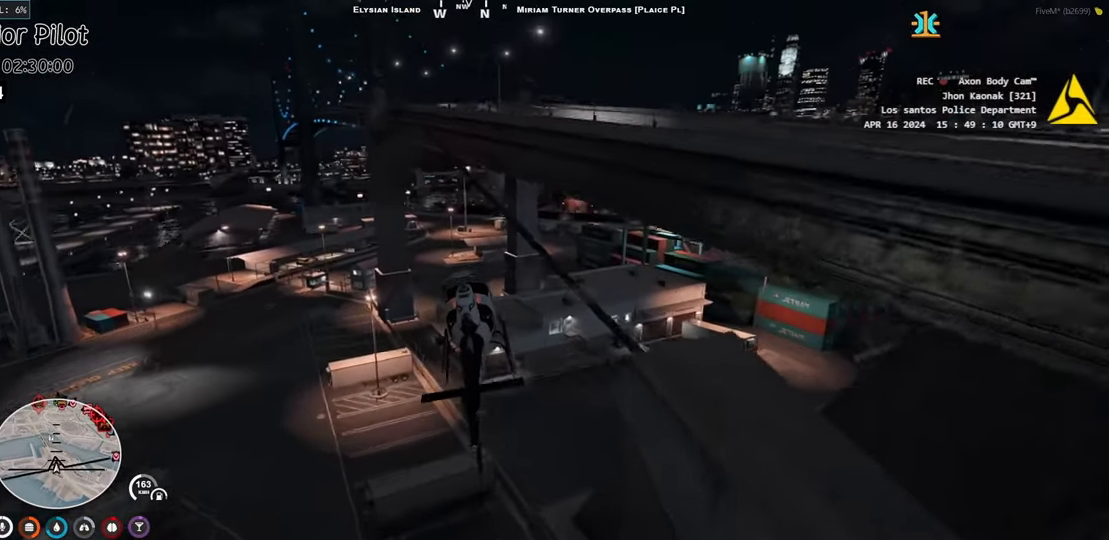
{"keys": ["d"], "events": [[350, "s", "up"], [483, "d", "down"]]}
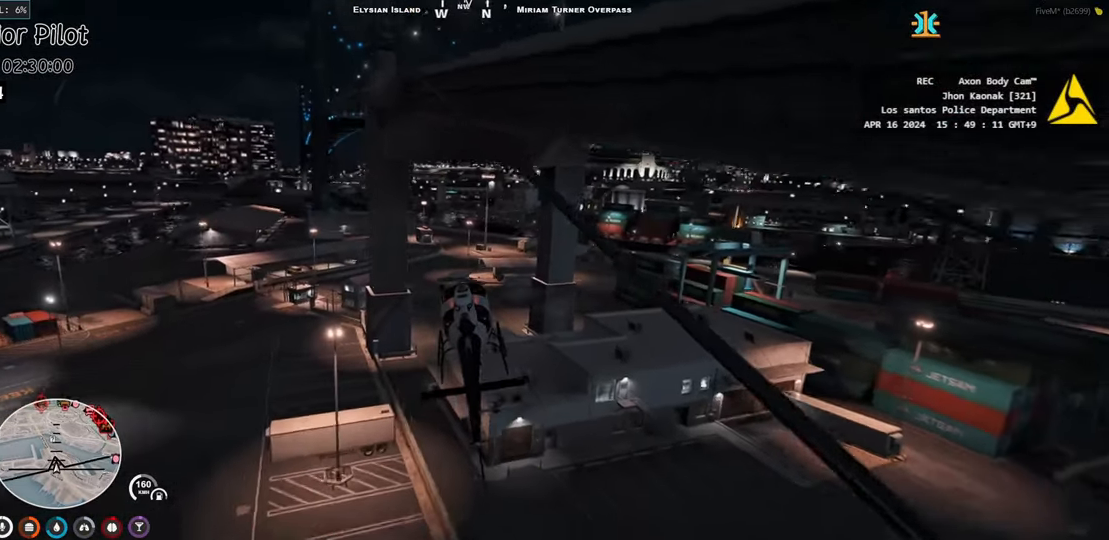
{"keys": ["w"], "events": [[33, "w", "down"], [167, "d", "up"], [267, "a", "down"], [450, "a", "up"]]}
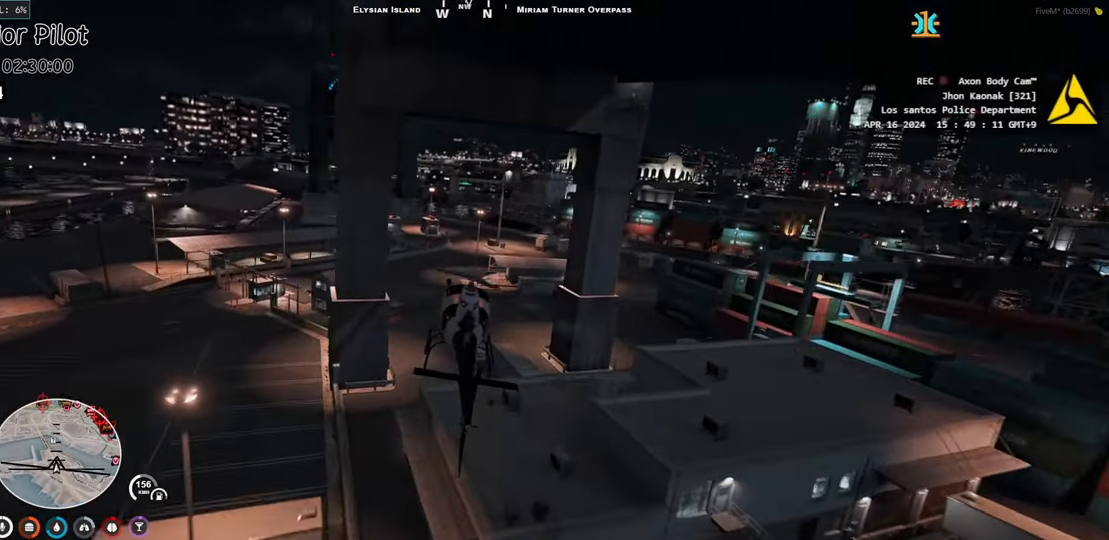
{"keys": ["a", "w"], "events": [[50, "a", "down"]]}
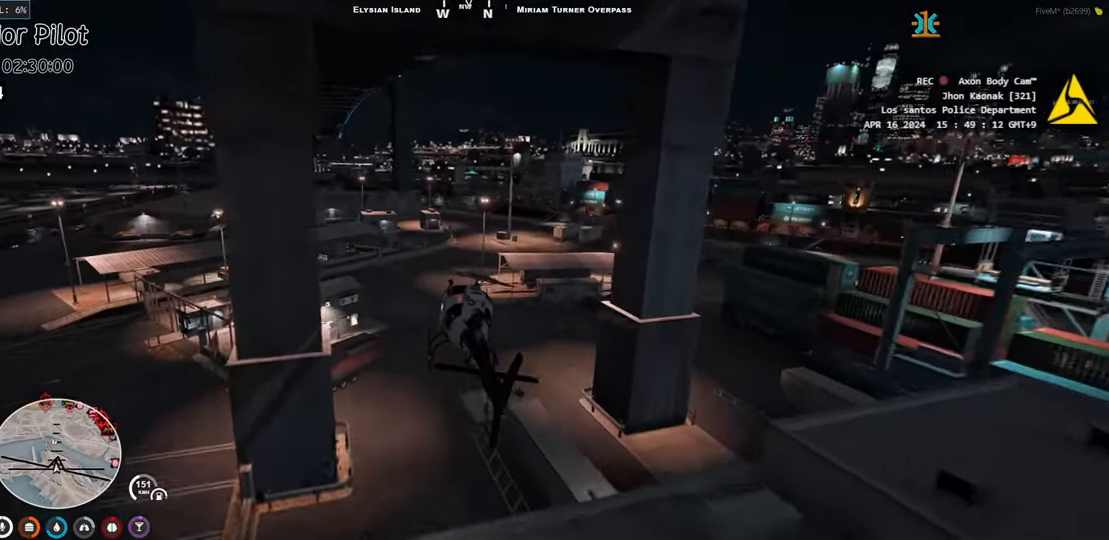
{"keys": ["w"], "events": [[133, "a", "up"], [250, "a", "down"], [433, "a", "up"]]}
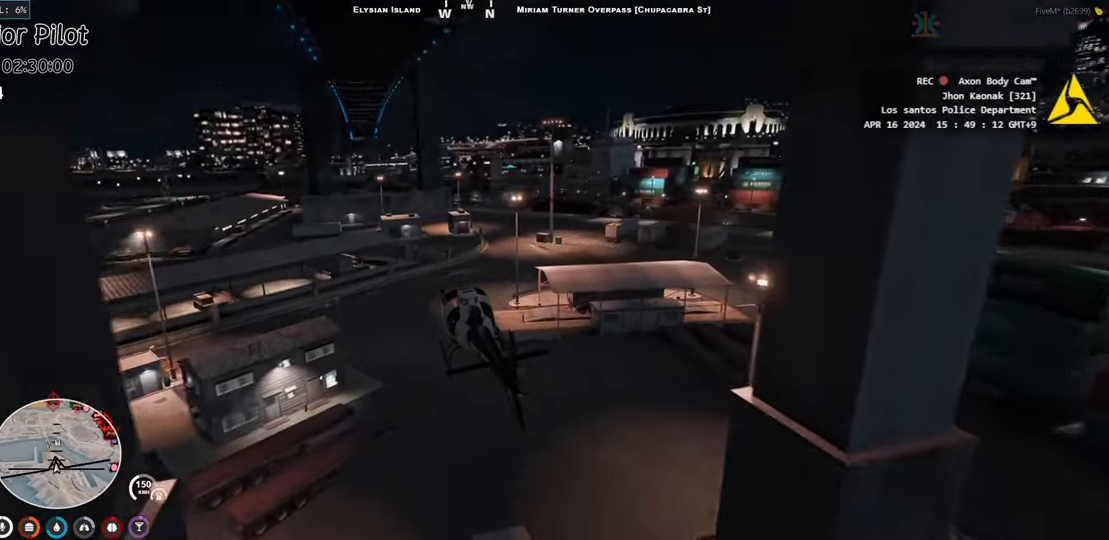
{"keys": ["w"], "events": [[50, "a", "down"], [133, "a", "up"], [283, "a", "down"], [383, "a", "up"]]}
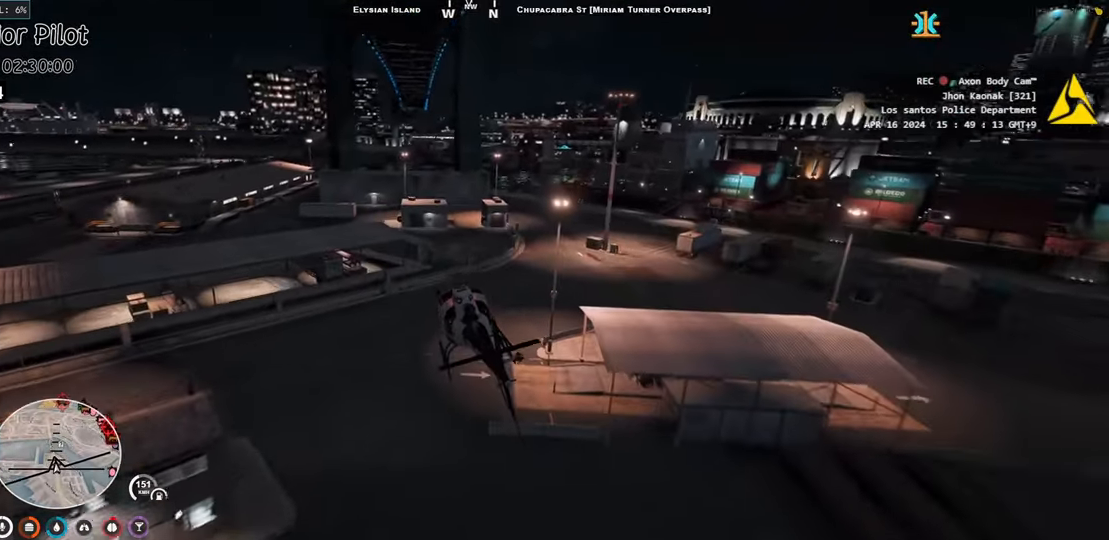
{"keys": ["a", "w"], "events": [[217, "a", "down"], [283, "a", "up"], [350, "w", "up"], [433, "a", "down"], [450, "w", "down"]]}
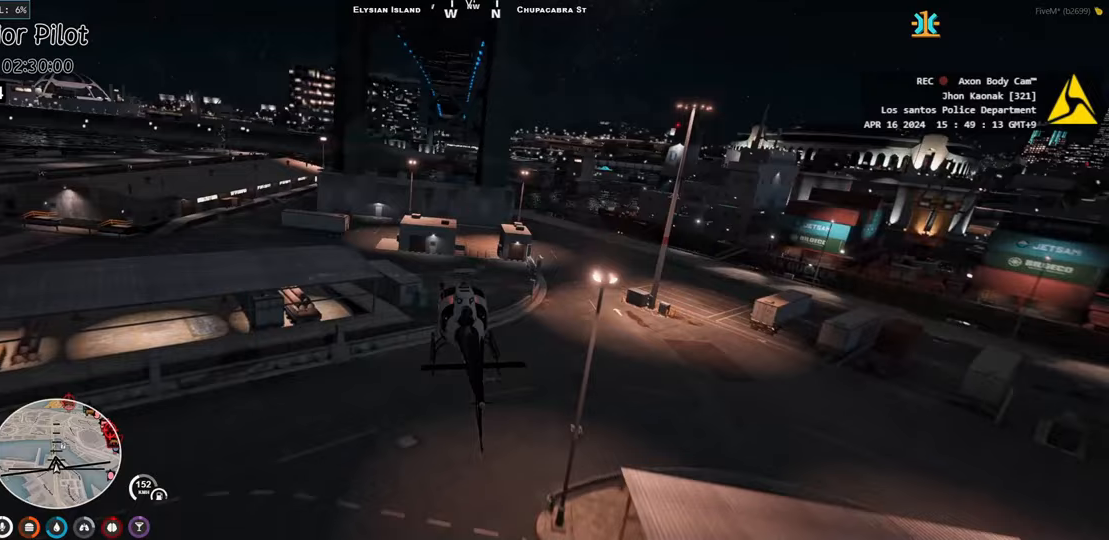
{"keys": ["a", "w"], "events": [[67, "a", "up"], [100, "w", "up"], [183, "a", "down"], [200, "w", "down"], [367, "w", "up"], [467, "w", "down"]]}
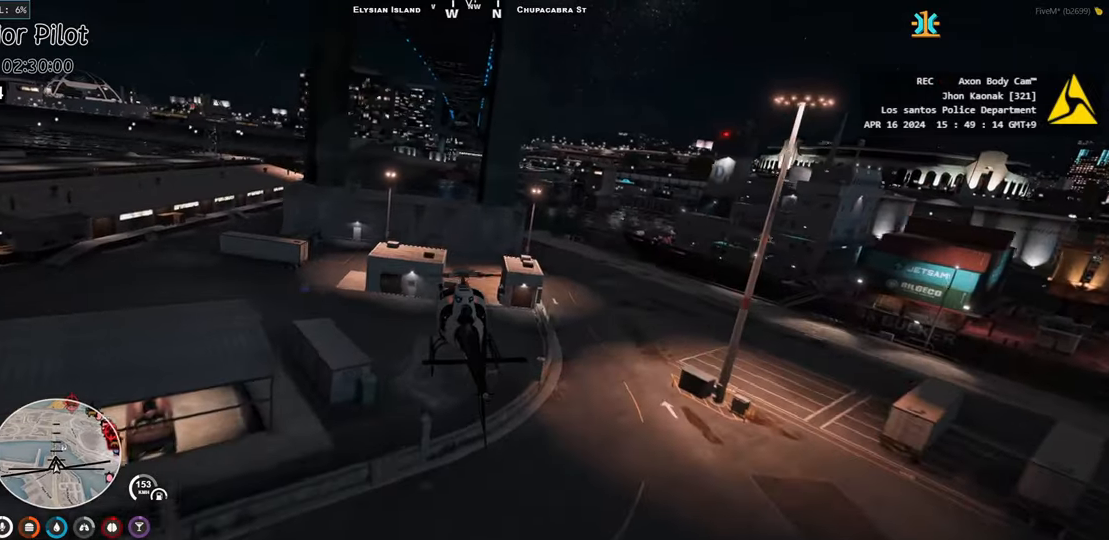
{"keys": ["s"], "events": [[267, "w", "up"], [433, "s", "down"], [483, "a", "up"]]}
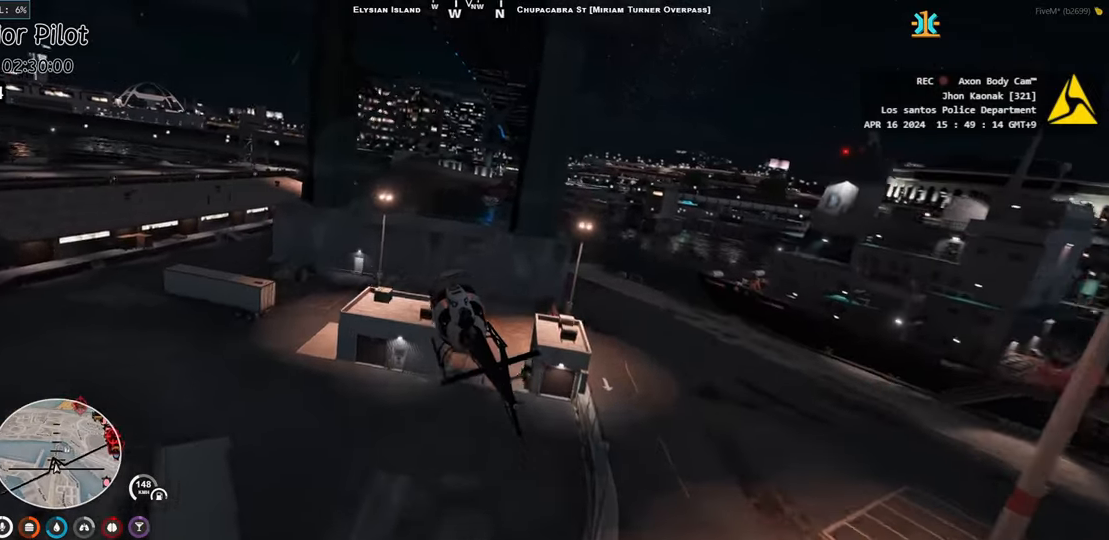
{"keys": ["a"], "events": [[17, "s", "up"], [100, "s", "down"], [117, "a", "down"], [267, "s", "up"], [300, "a", "up"], [333, "a", "down"]]}
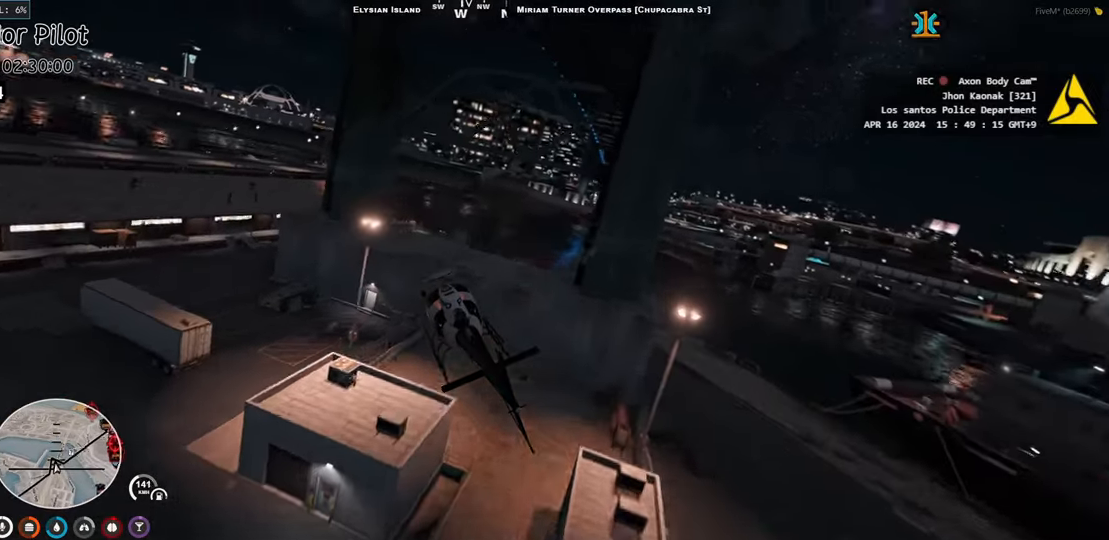
{"keys": ["a", "w"], "events": [[50, "w", "down"]]}
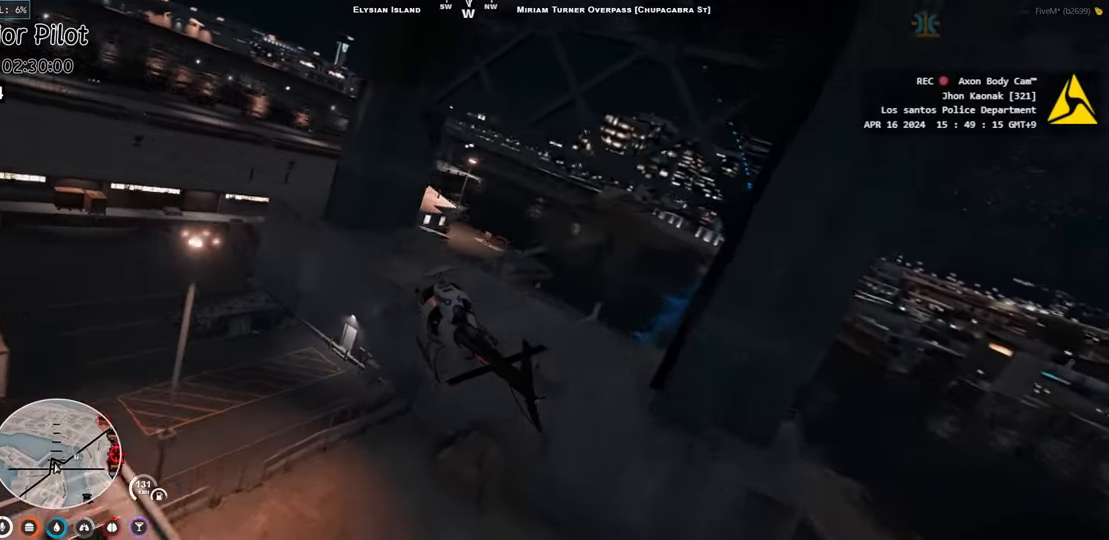
{"keys": ["a", "w"], "events": []}
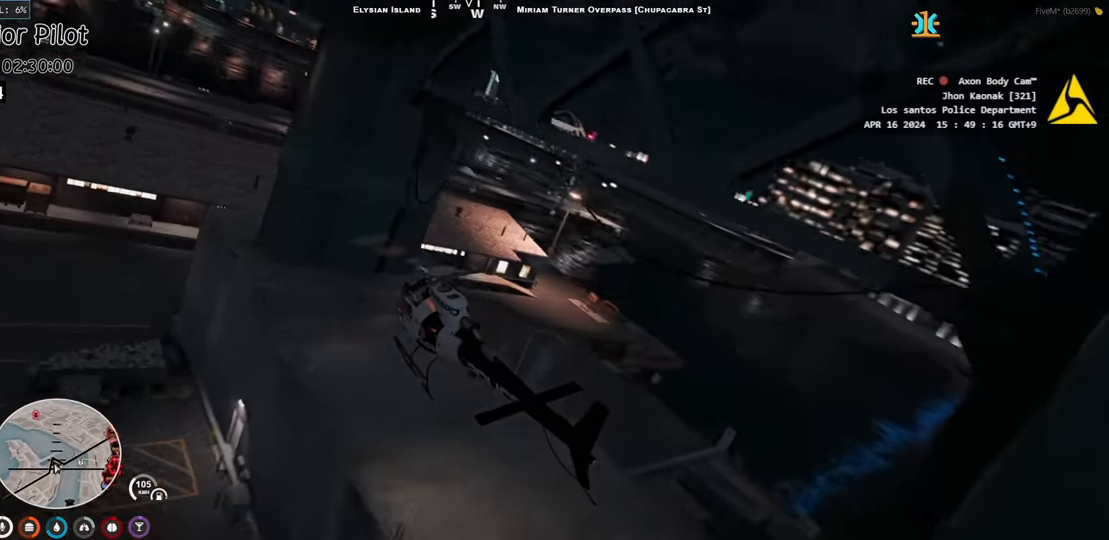
{"keys": ["a", "w"], "events": []}
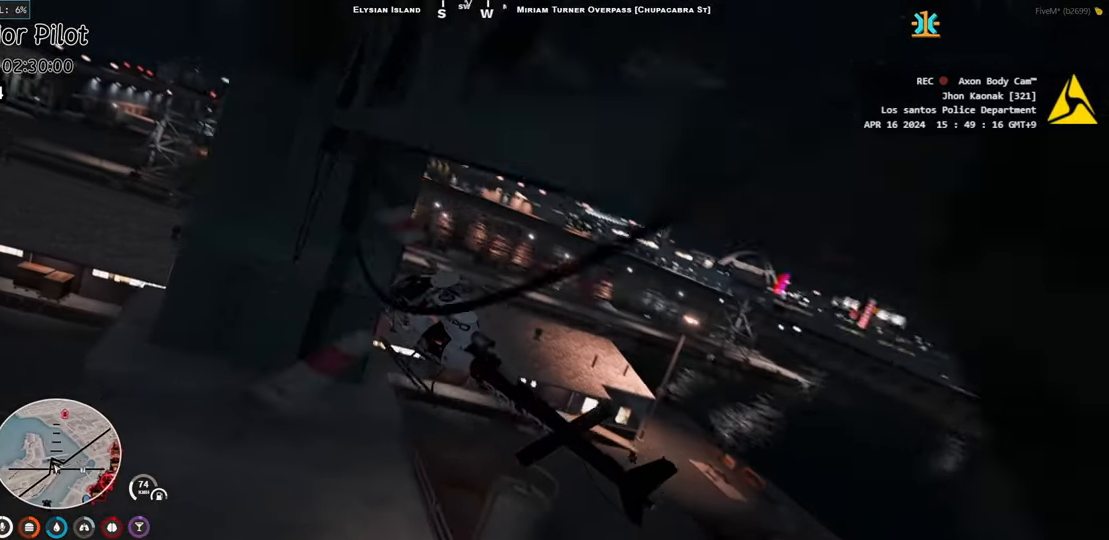
{"keys": ["d", "w"], "events": [[33, "a", "up"], [450, "d", "down"]]}
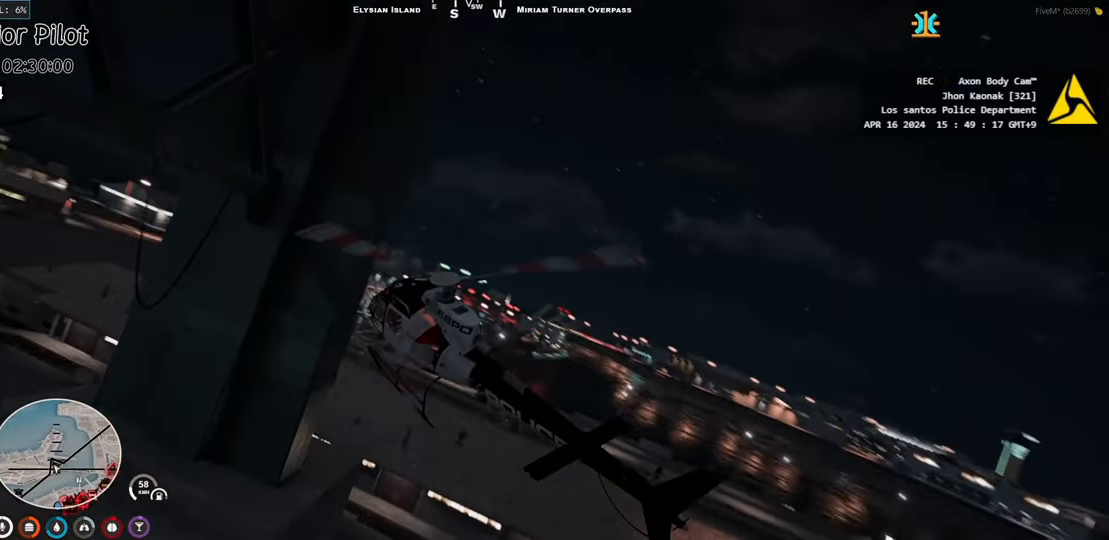
{"keys": ["w"], "events": [[267, "d", "up"]]}
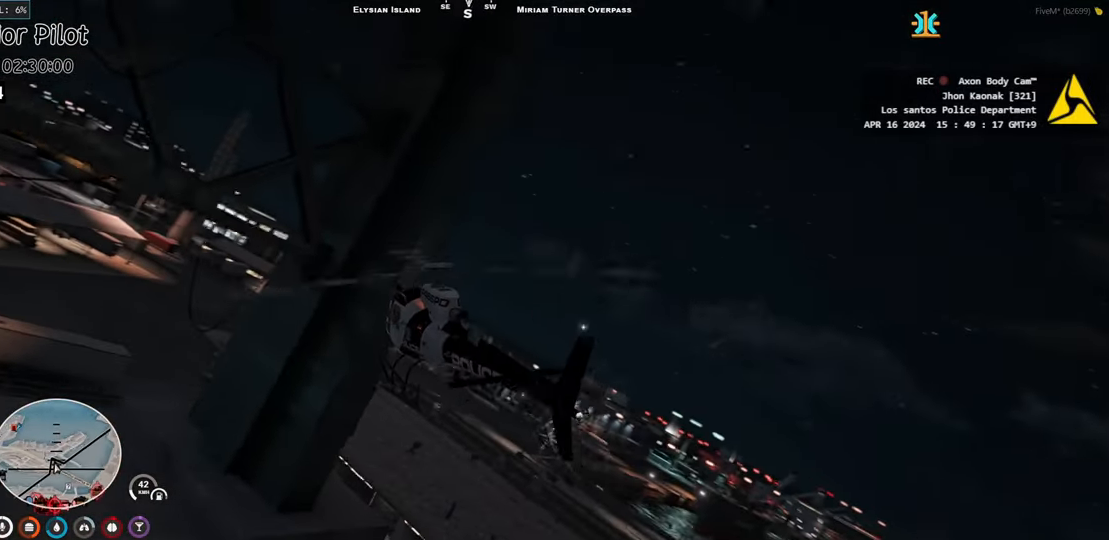
{"keys": ["w"], "events": [[150, "w", "up"], [300, "w", "down"]]}
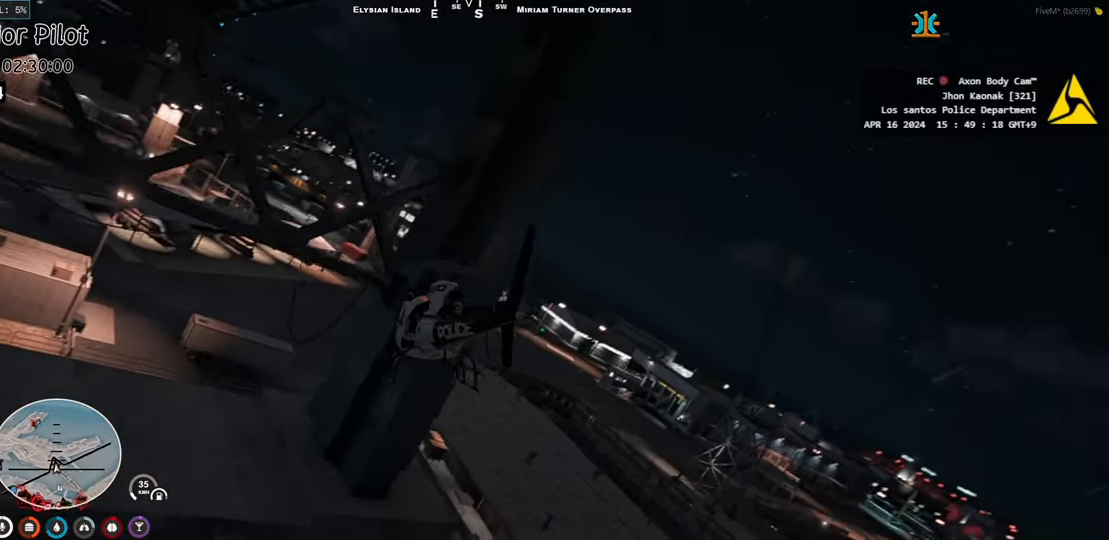
{"keys": ["w"], "events": [[233, "d", "down"], [333, "d", "up"]]}
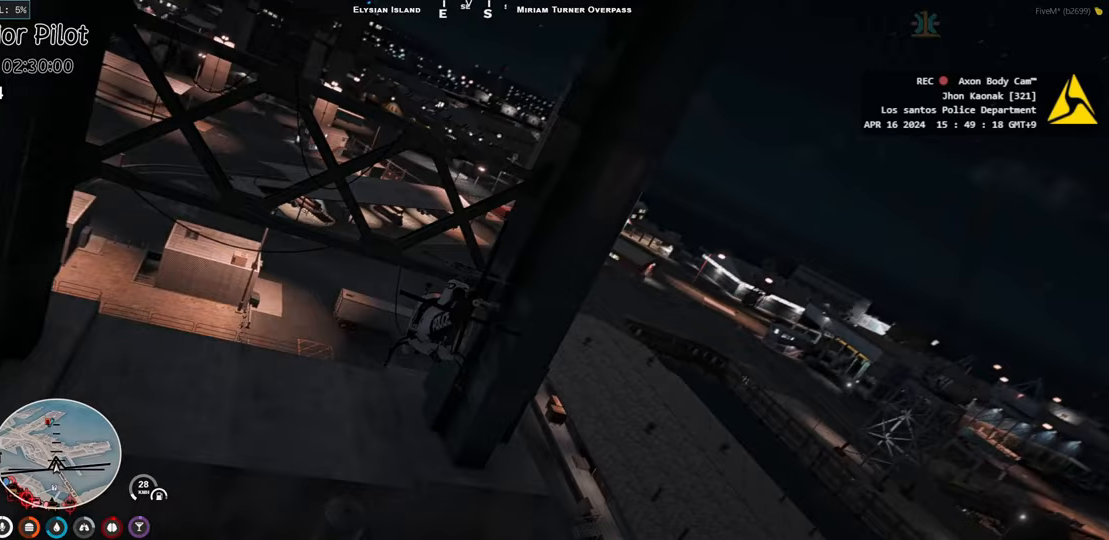
{"keys": ["a", "w"], "events": [[417, "a", "down"]]}
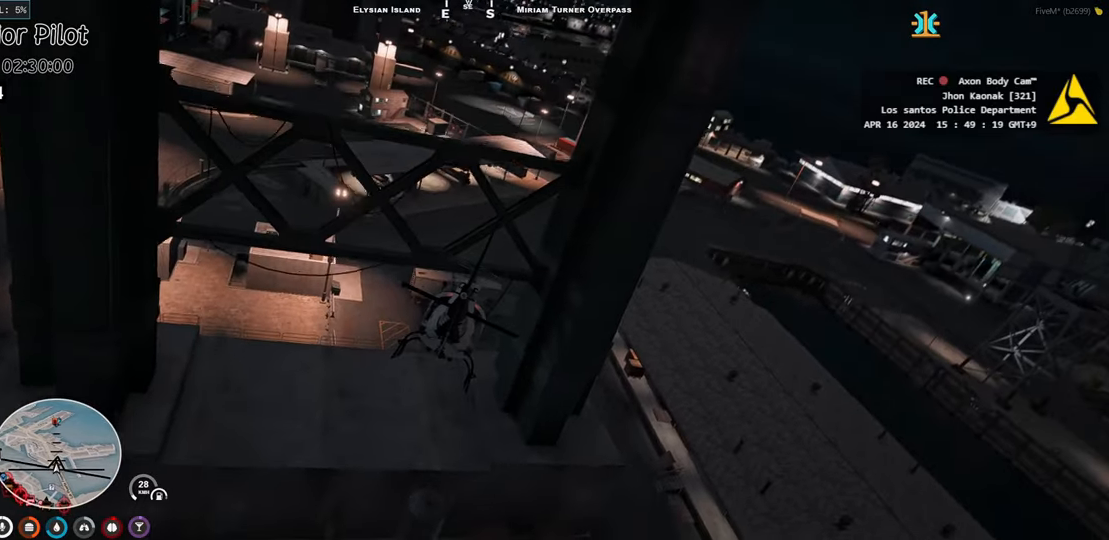
{"keys": ["w"], "events": [[17, "a", "up"]]}
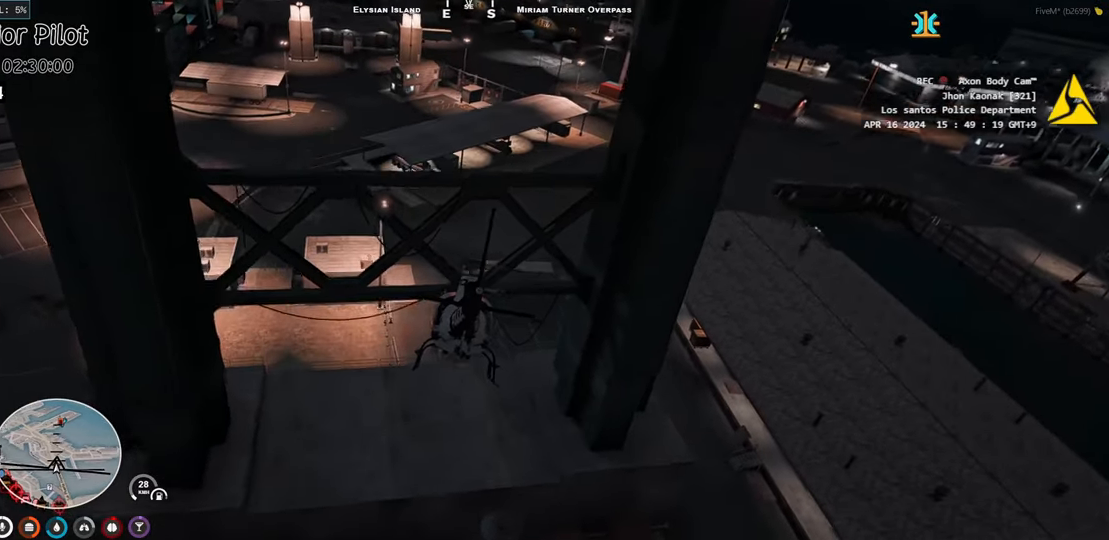
{"keys": ["s"], "events": [[50, "w", "up"], [317, "s", "down"]]}
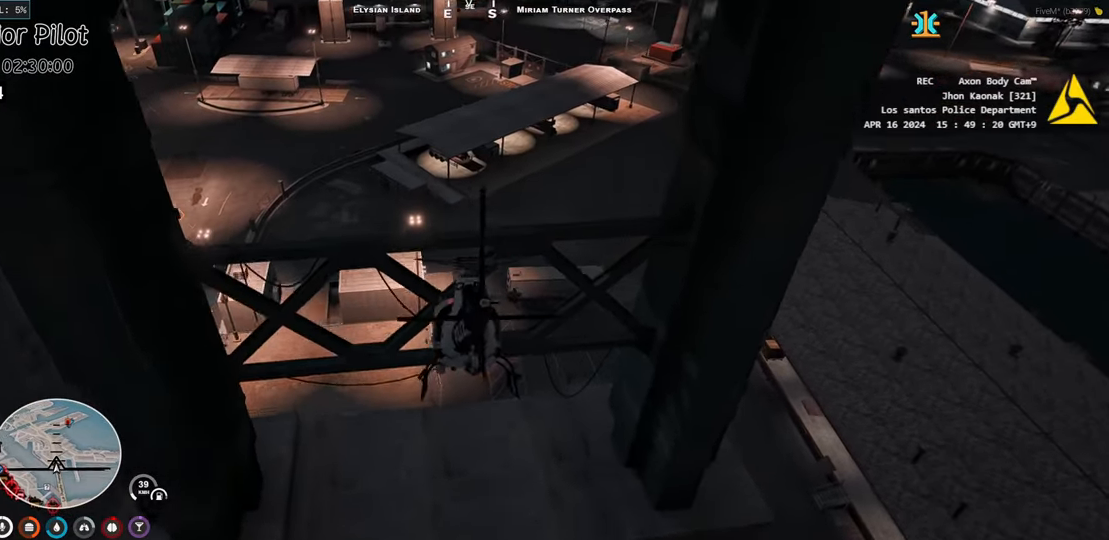
{"keys": ["s"], "events": [[117, "s", "up"], [383, "s", "down"]]}
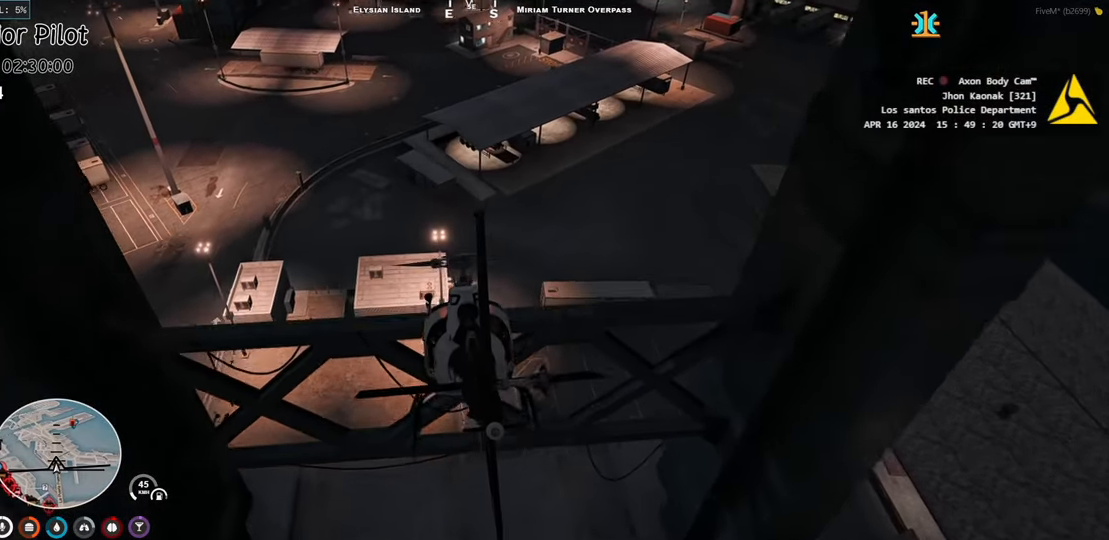
{"keys": [], "events": [[300, "s", "up"]]}
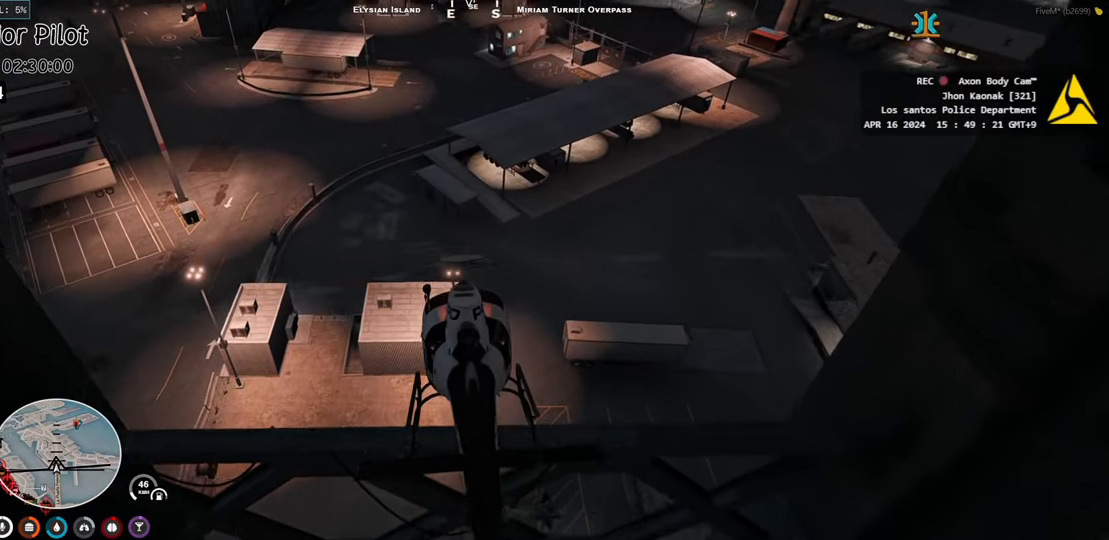
{"keys": ["w"], "events": [[183, "w", "down"]]}
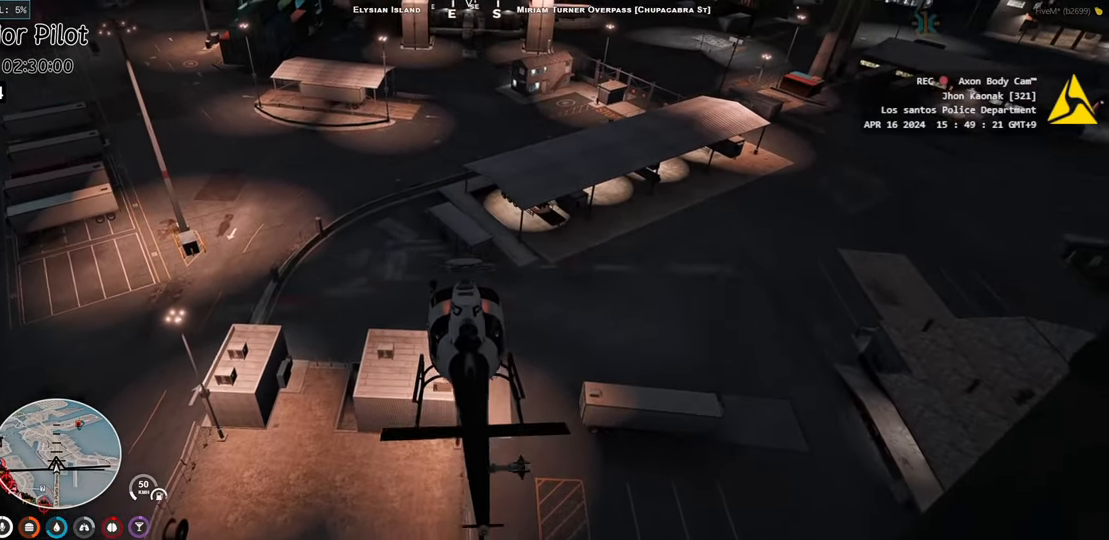
{"keys": ["w"], "events": [[317, "d", "down"], [400, "d", "up"]]}
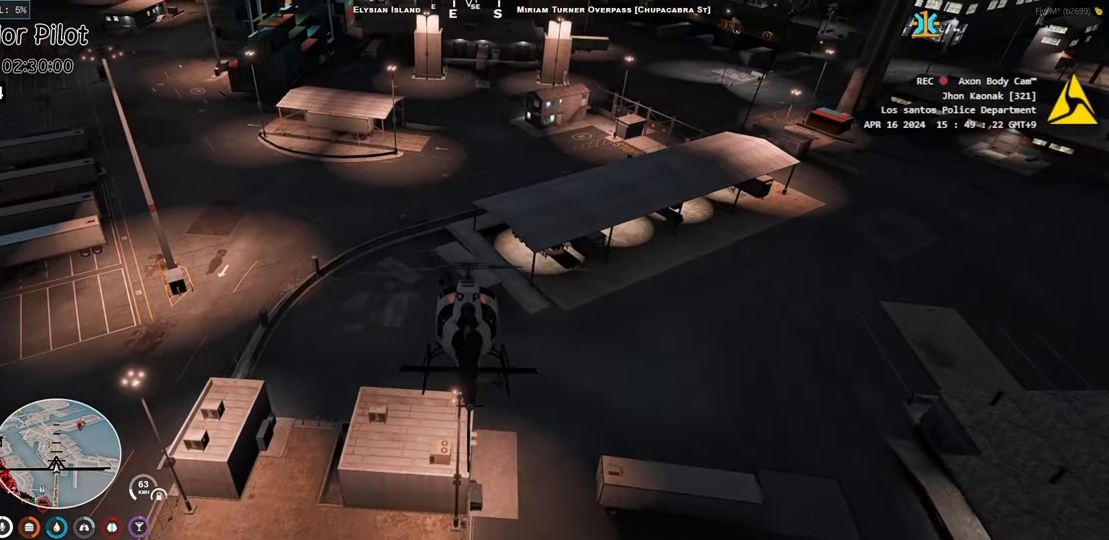
{"keys": ["w"], "events": [[150, "d", "down"], [217, "d", "up"]]}
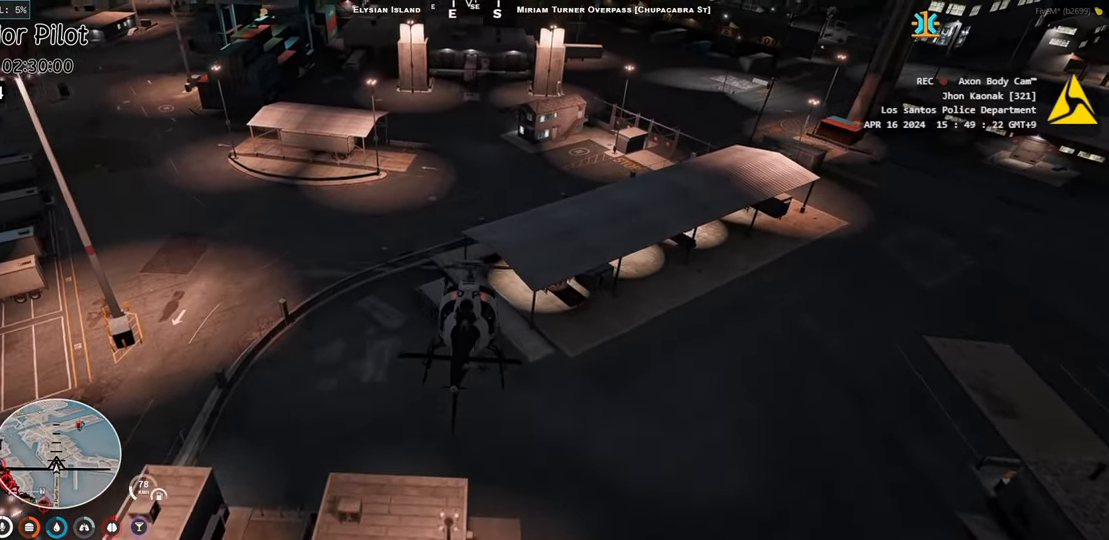
{"keys": ["a", "w"], "events": [[50, "a", "down"], [133, "a", "up"], [450, "a", "down"]]}